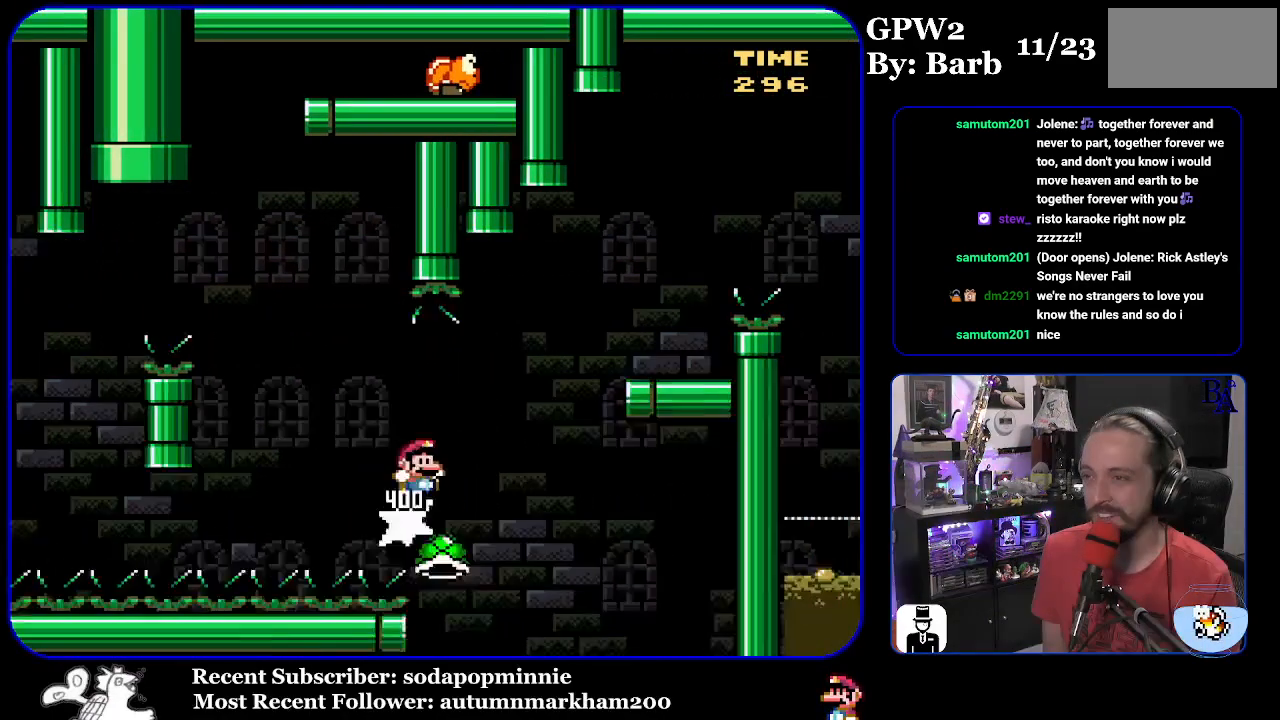
Gameplay with a controller (Nintendo layout); each line is a JSON object with the inputs held at the frame after it. "events" lists button and stick changes between this image and that frame as [ms after this image, input, new state], when the widget could be followed in between. Not read: L3 R3.
{"buttons": ["B", "Y", "DPAD_LEFT"], "events": [[117, "B", "up"], [217, "B", "down"], [383, "DPAD_RIGHT", "up"], [467, "DPAD_LEFT", "down"]]}
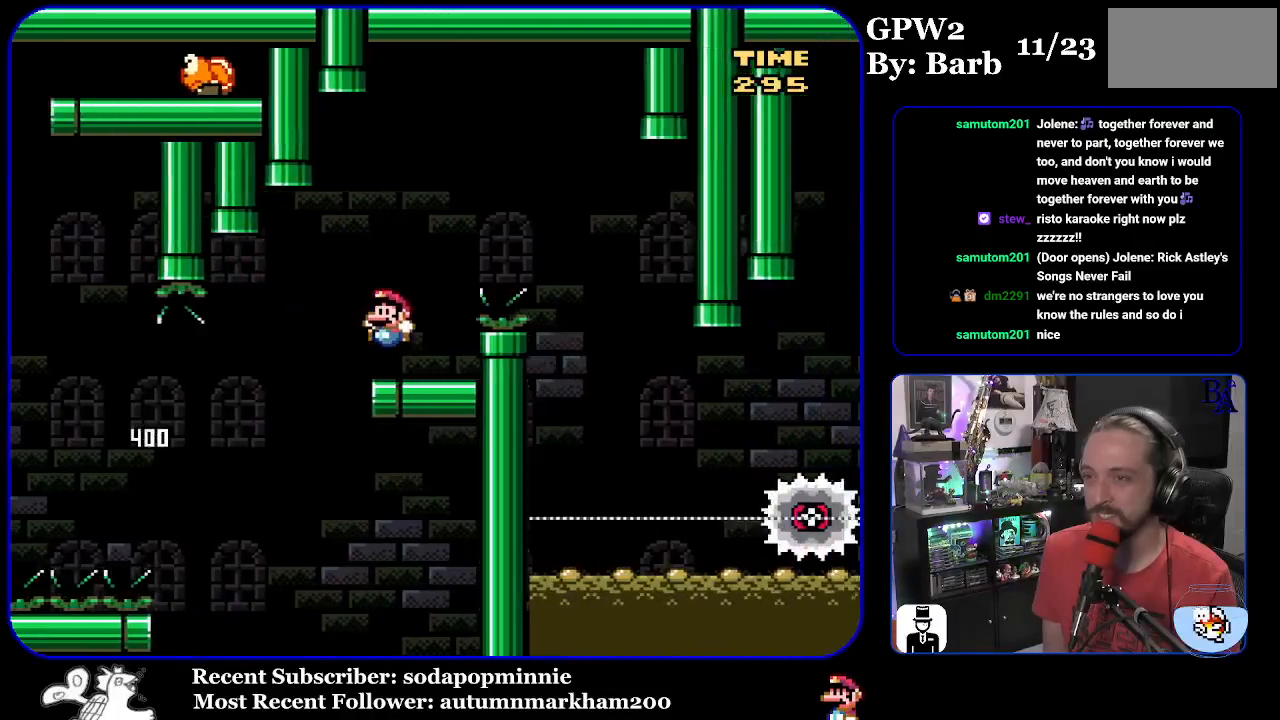
{"buttons": ["A", "X", "DPAD_RIGHT"], "events": [[67, "DPAD_LEFT", "up"], [117, "B", "up"], [133, "Y", "up"], [150, "DPAD_RIGHT", "down"], [200, "A", "down"], [217, "X", "down"]]}
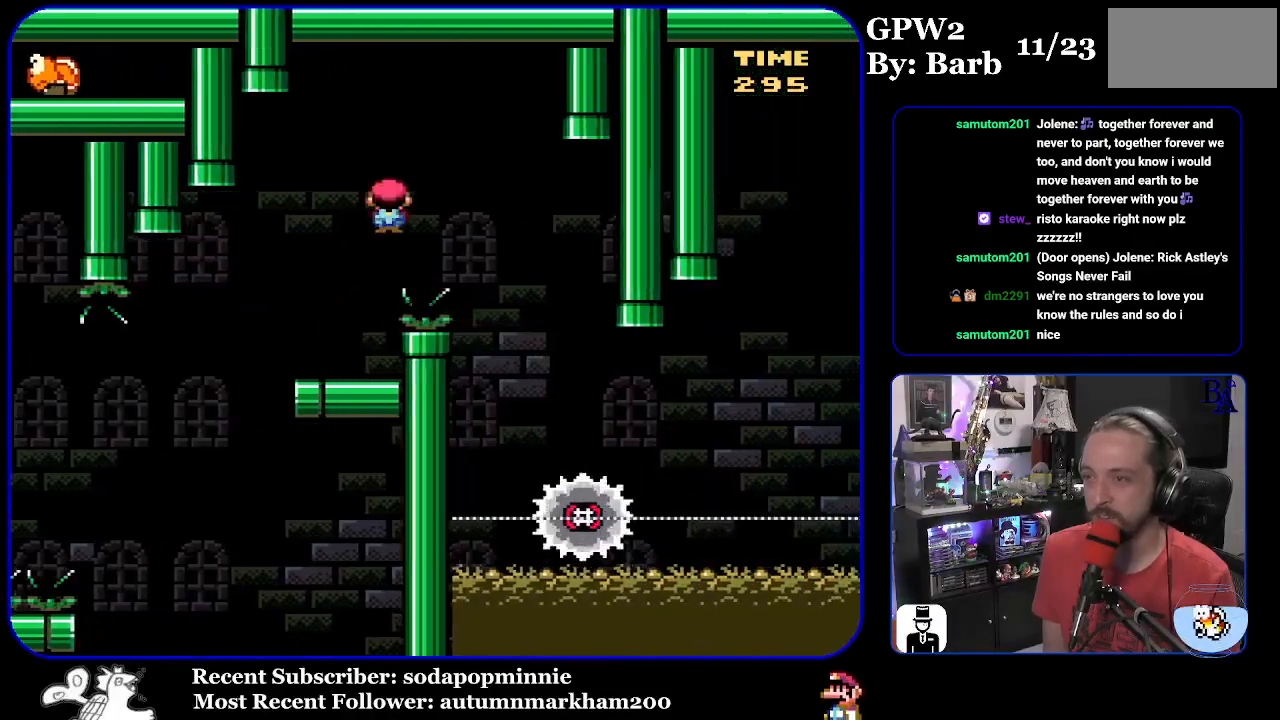
{"buttons": ["X"], "events": [[217, "DPAD_RIGHT", "up"], [250, "DPAD_LEFT", "down"], [400, "A", "up"], [417, "DPAD_LEFT", "up"]]}
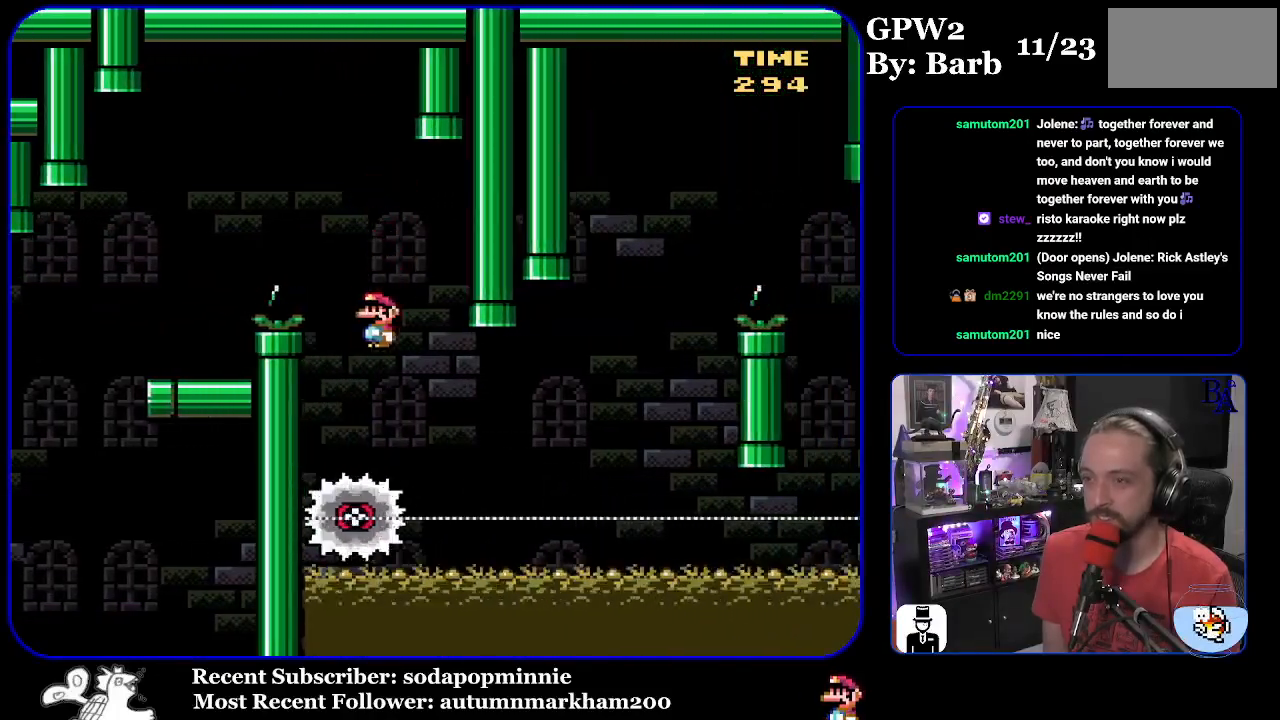
{"buttons": ["X", "DPAD_RIGHT"], "events": [[17, "DPAD_RIGHT", "down"]]}
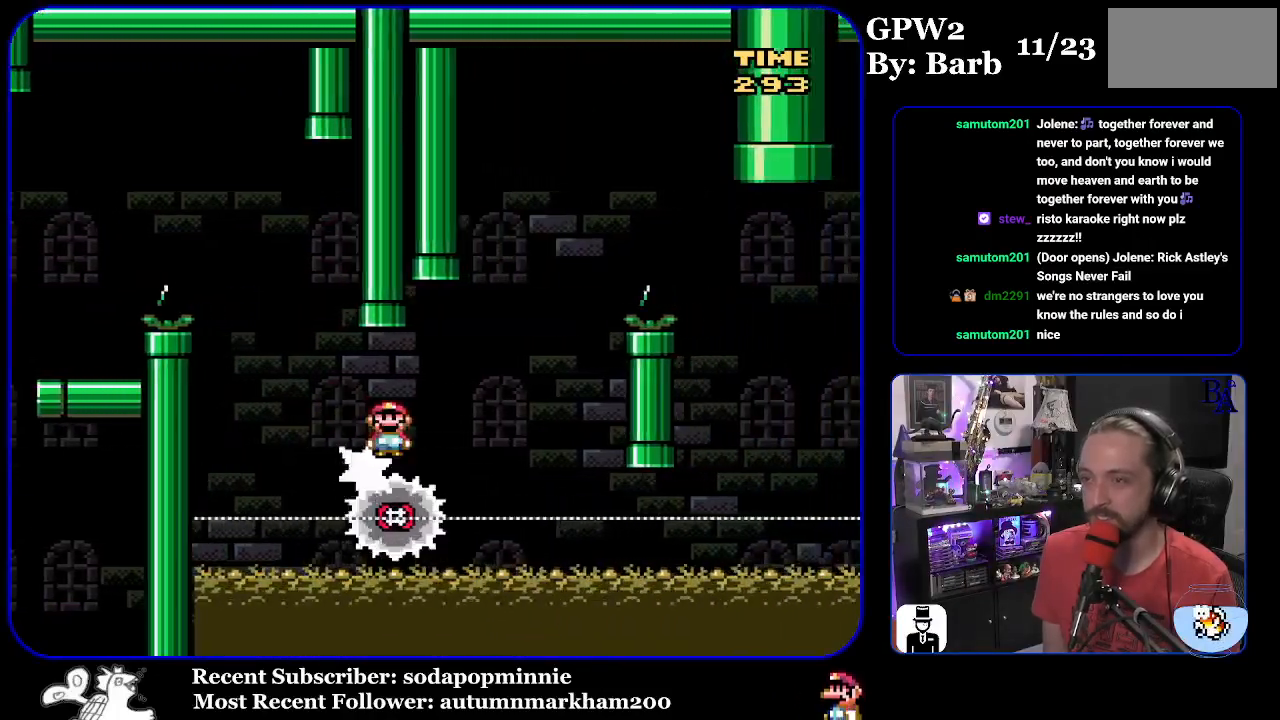
{"buttons": ["A", "X", "DPAD_RIGHT"], "events": [[67, "A", "down"], [117, "DPAD_RIGHT", "up"], [150, "DPAD_LEFT", "down"], [250, "DPAD_LEFT", "up"], [283, "DPAD_RIGHT", "down"]]}
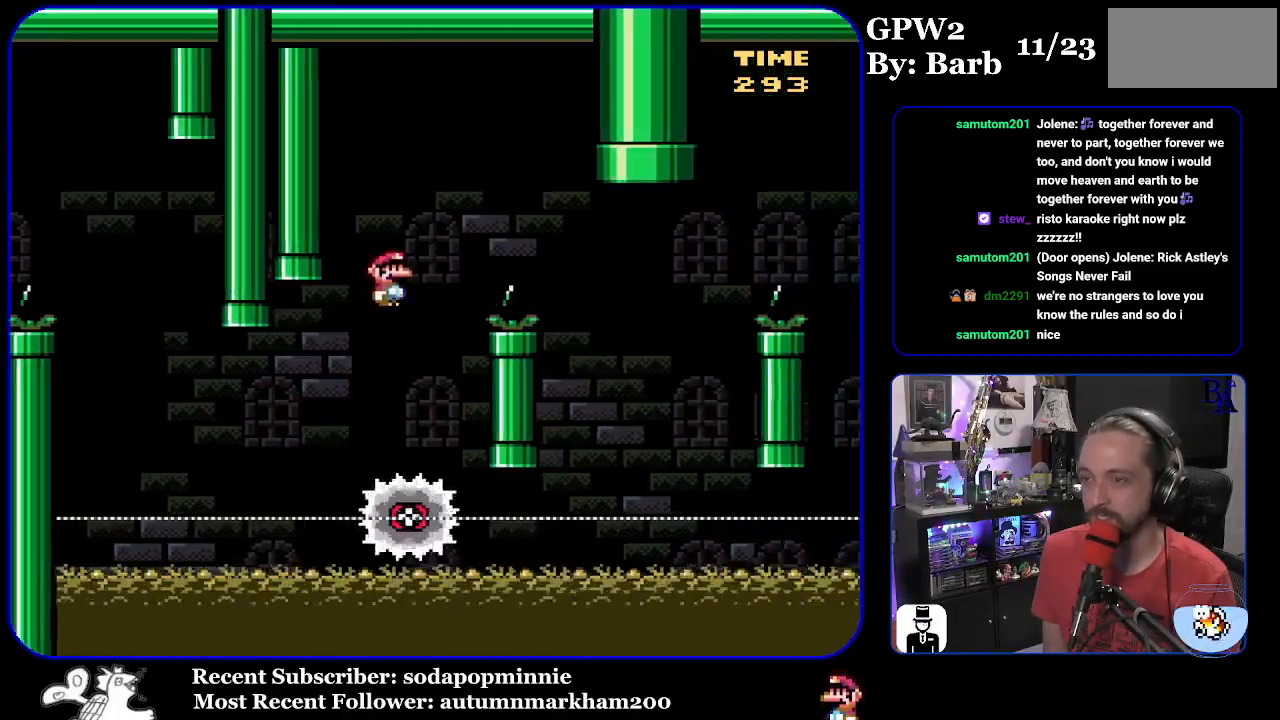
{"buttons": ["X", "DPAD_LEFT"], "events": [[250, "A", "up"], [467, "DPAD_RIGHT", "up"], [500, "DPAD_LEFT", "down"]]}
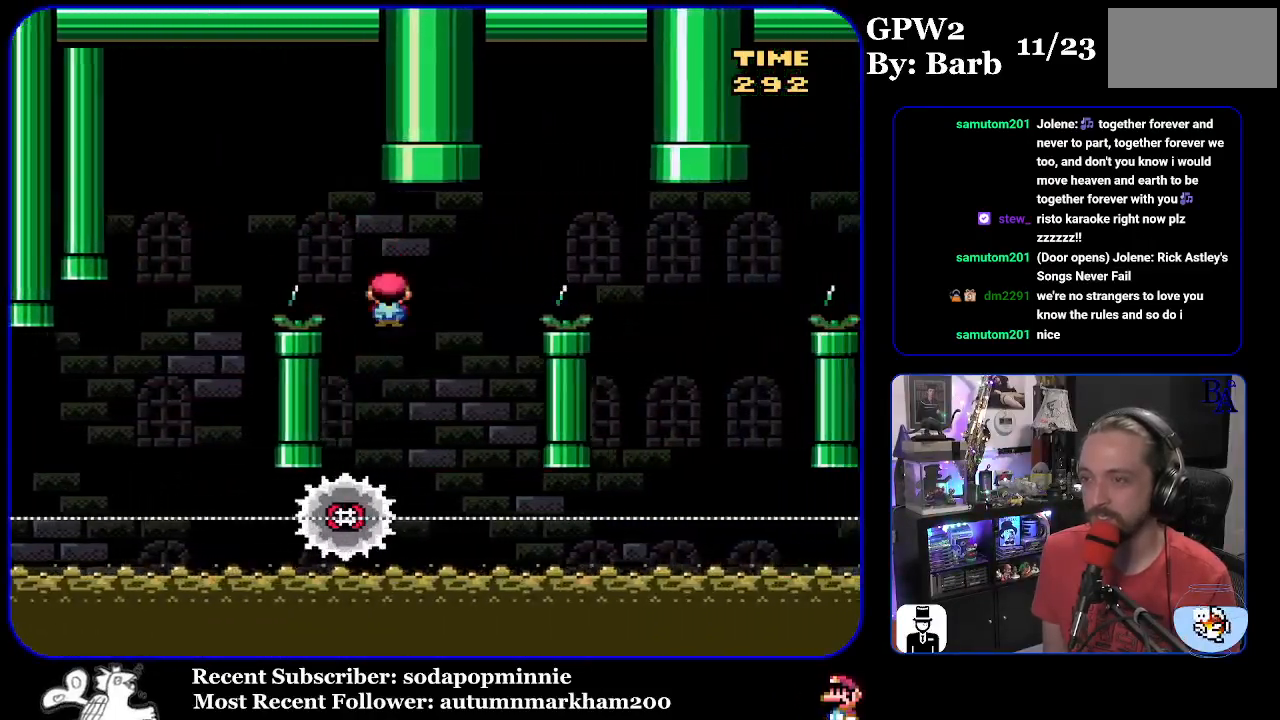
{"buttons": ["A", "X", "DPAD_RIGHT"], "events": [[33, "A", "down"], [117, "DPAD_LEFT", "up"], [167, "DPAD_RIGHT", "down"]]}
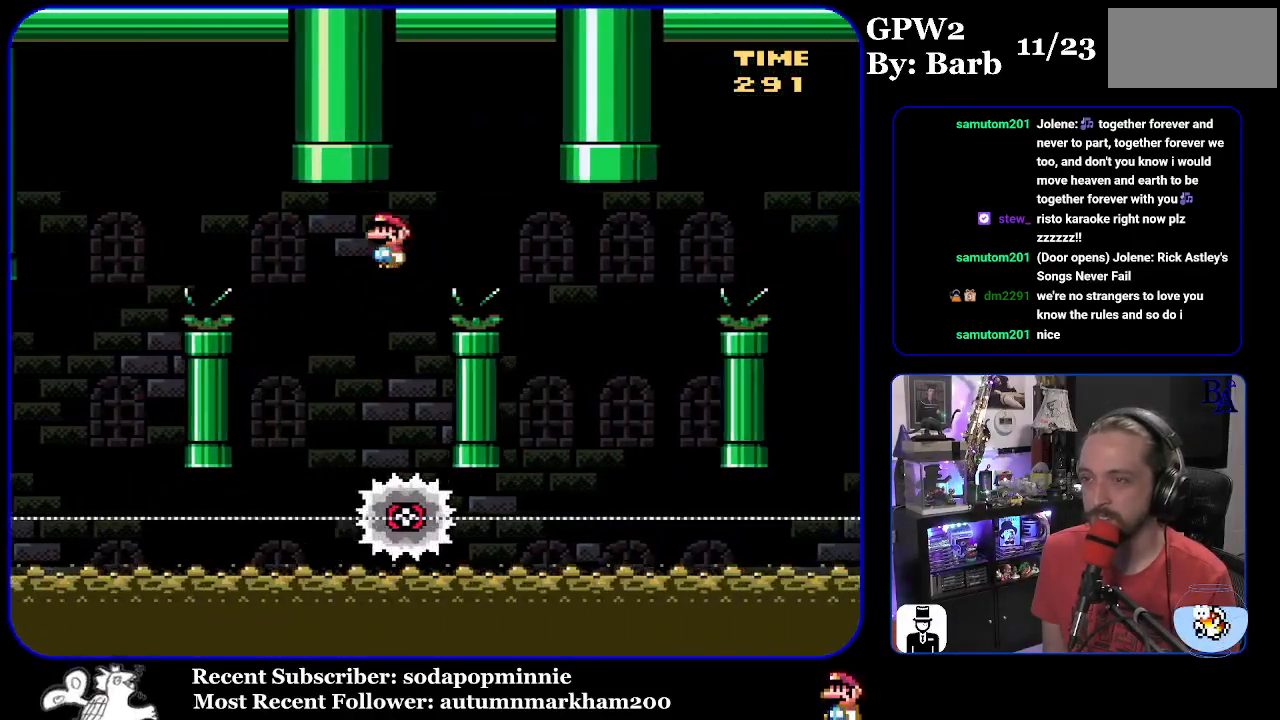
{"buttons": ["A", "X", "DPAD_LEFT"], "events": [[183, "A", "up"], [383, "DPAD_RIGHT", "up"], [417, "DPAD_LEFT", "down"], [500, "A", "down"]]}
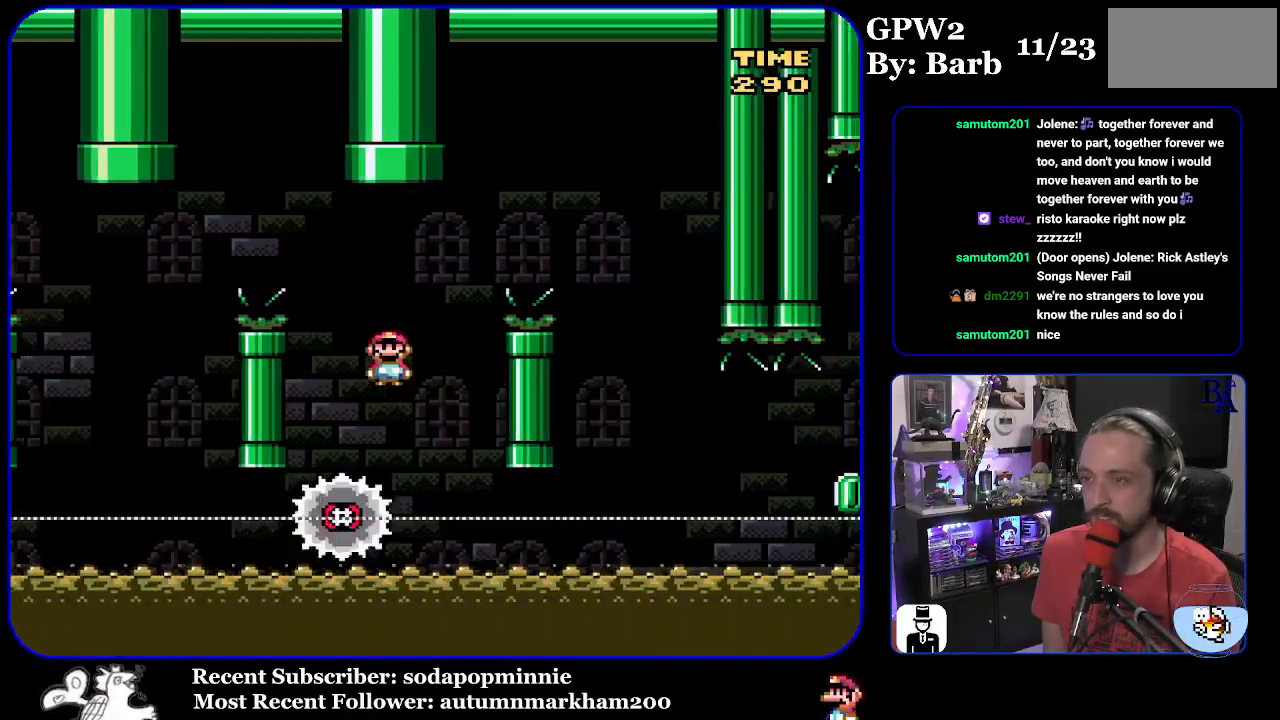
{"buttons": ["A", "X", "DPAD_RIGHT"], "events": [[50, "DPAD_LEFT", "up"], [117, "DPAD_RIGHT", "down"]]}
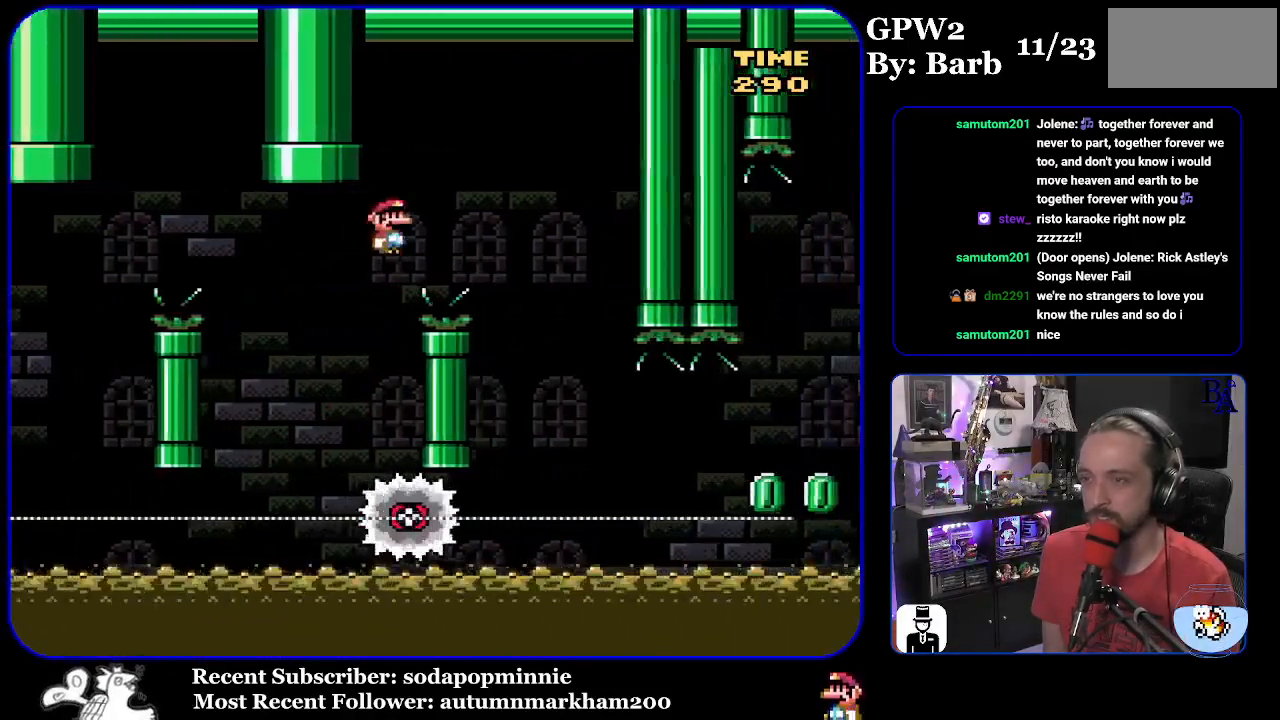
{"buttons": ["X"], "events": [[183, "A", "up"], [317, "DPAD_RIGHT", "up"], [350, "DPAD_LEFT", "down"], [483, "DPAD_LEFT", "up"]]}
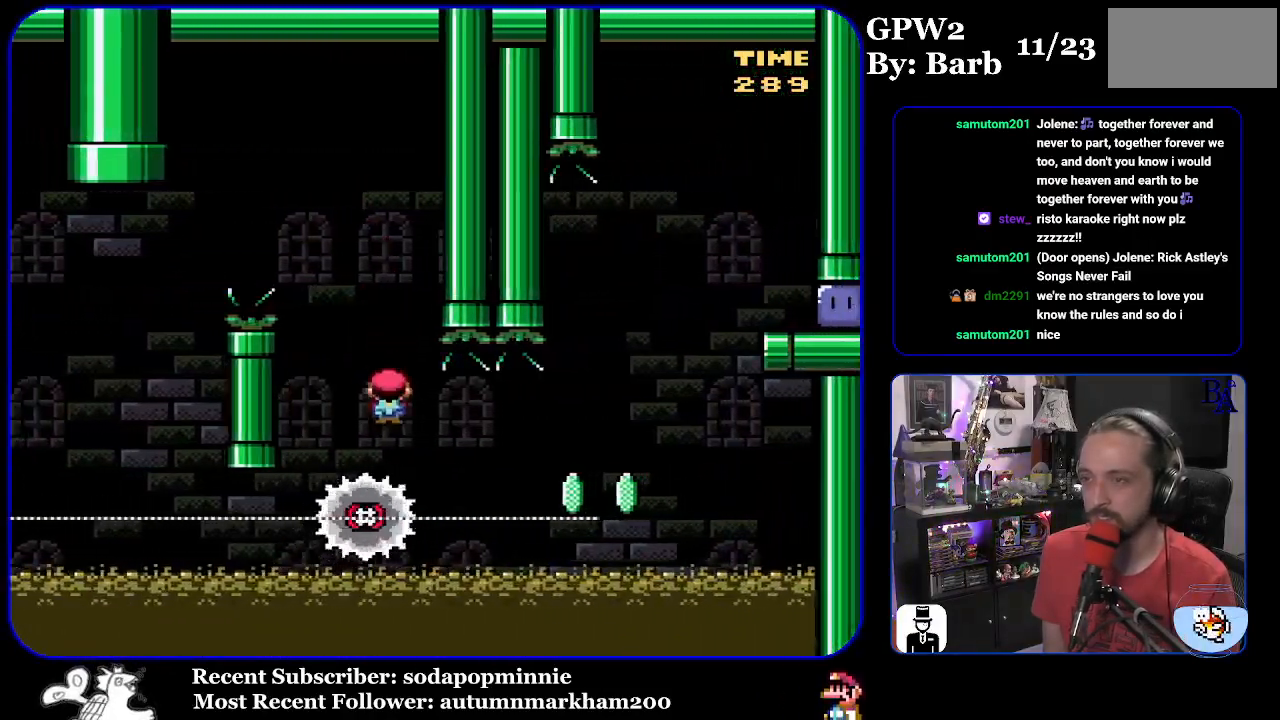
{"buttons": ["A", "X", "DPAD_RIGHT"], "events": [[50, "DPAD_RIGHT", "down"], [483, "A", "down"]]}
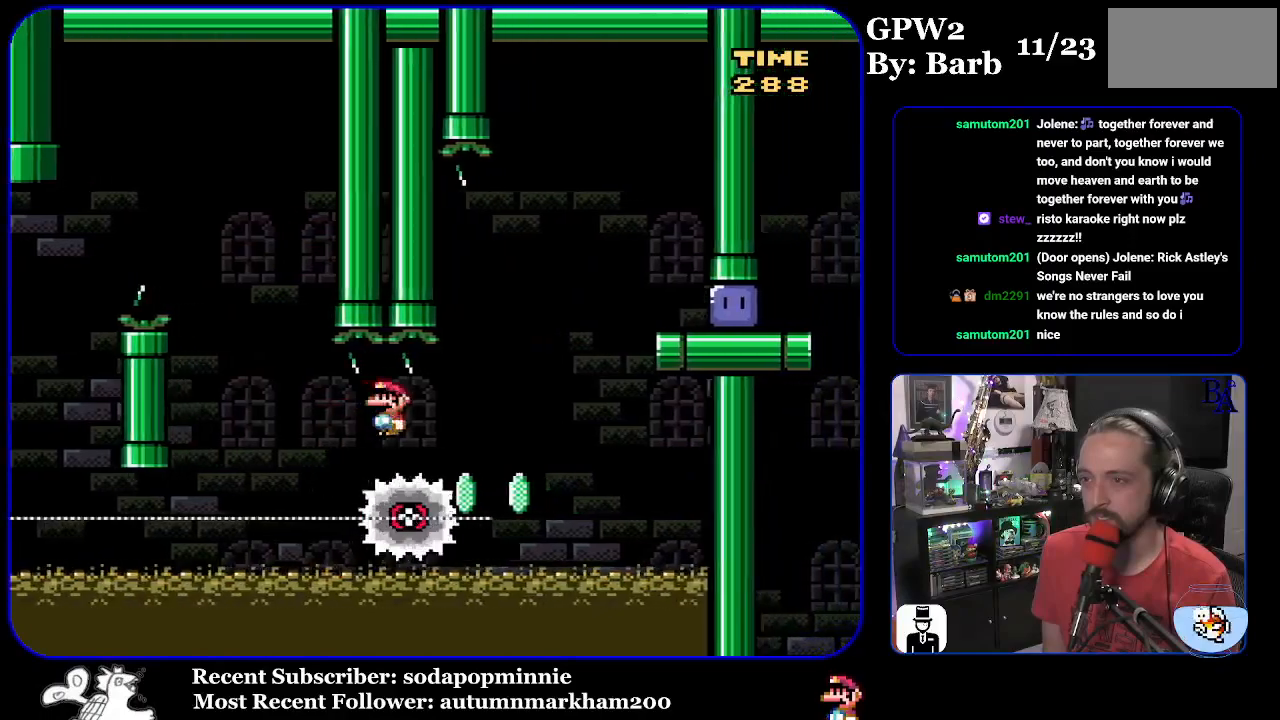
{"buttons": ["X", "DPAD_RIGHT"], "events": [[367, "A", "up"]]}
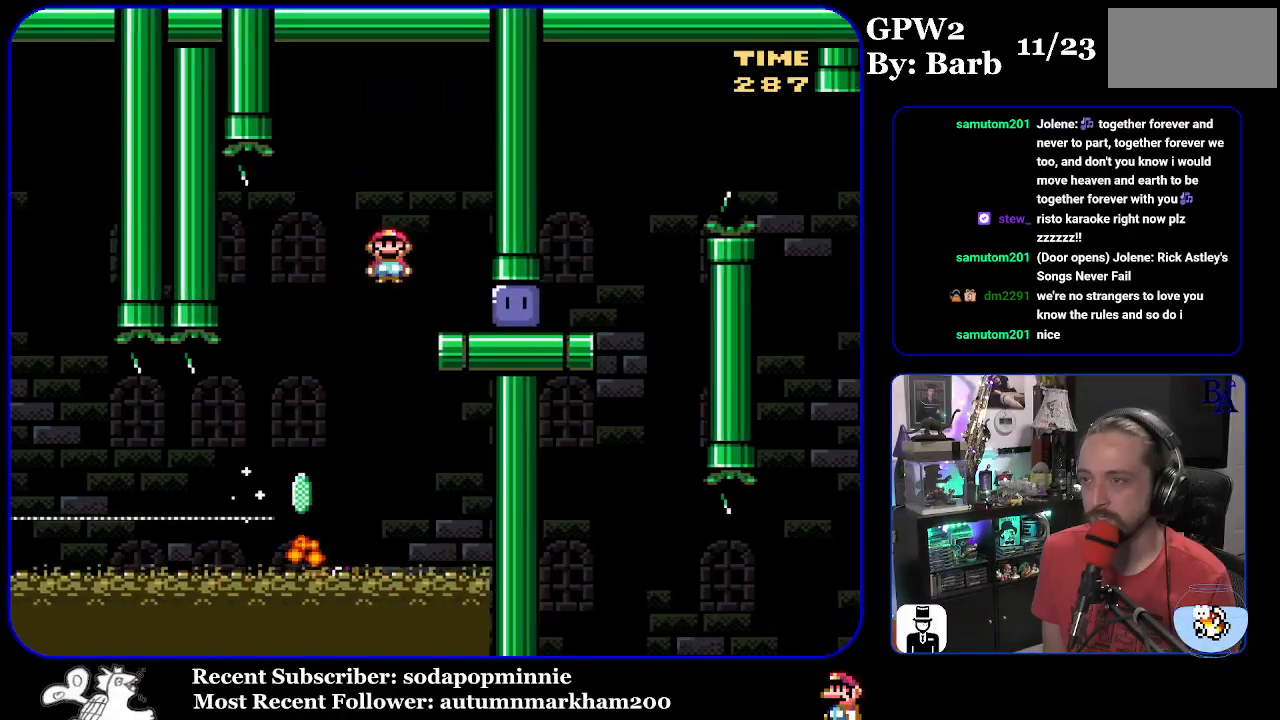
{"buttons": ["Y", "DPAD_RIGHT"], "events": [[117, "X", "up"], [250, "Y", "down"]]}
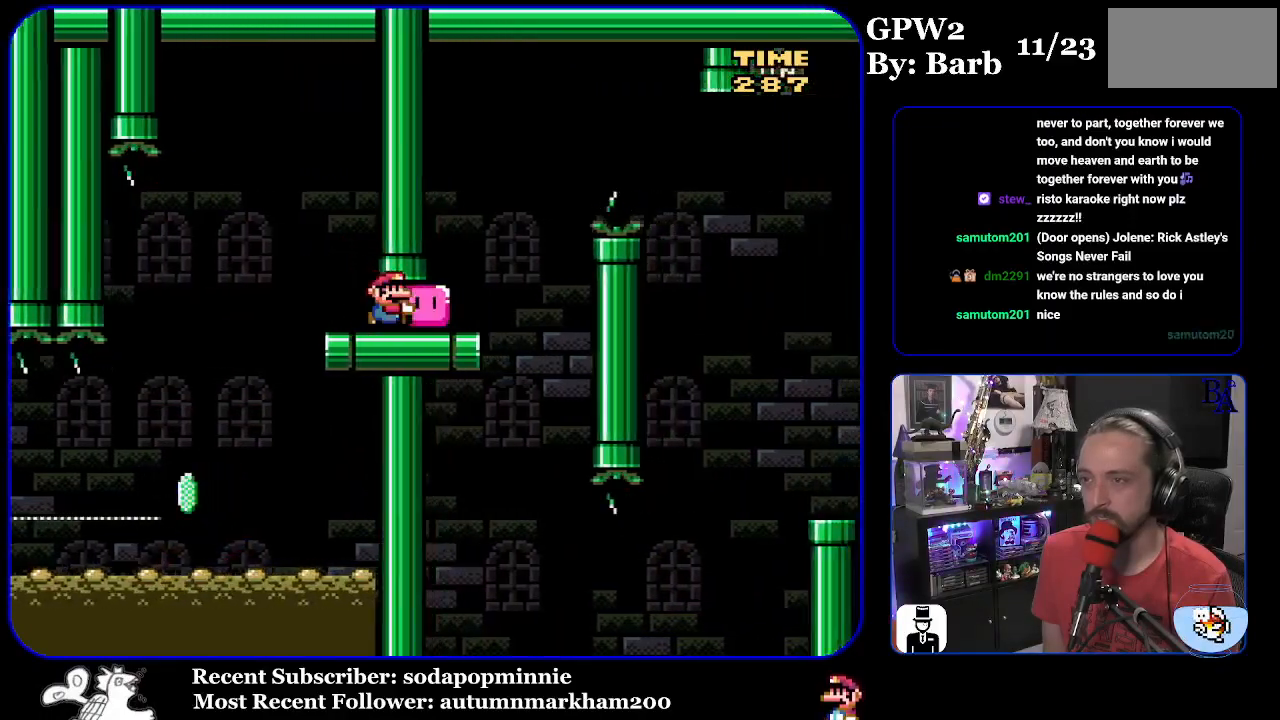
{"buttons": ["B", "Y", "DPAD_UP", "DPAD_RIGHT"], "events": [[167, "B", "down"], [167, "DPAD_UP", "down"], [317, "B", "up"], [450, "B", "down"]]}
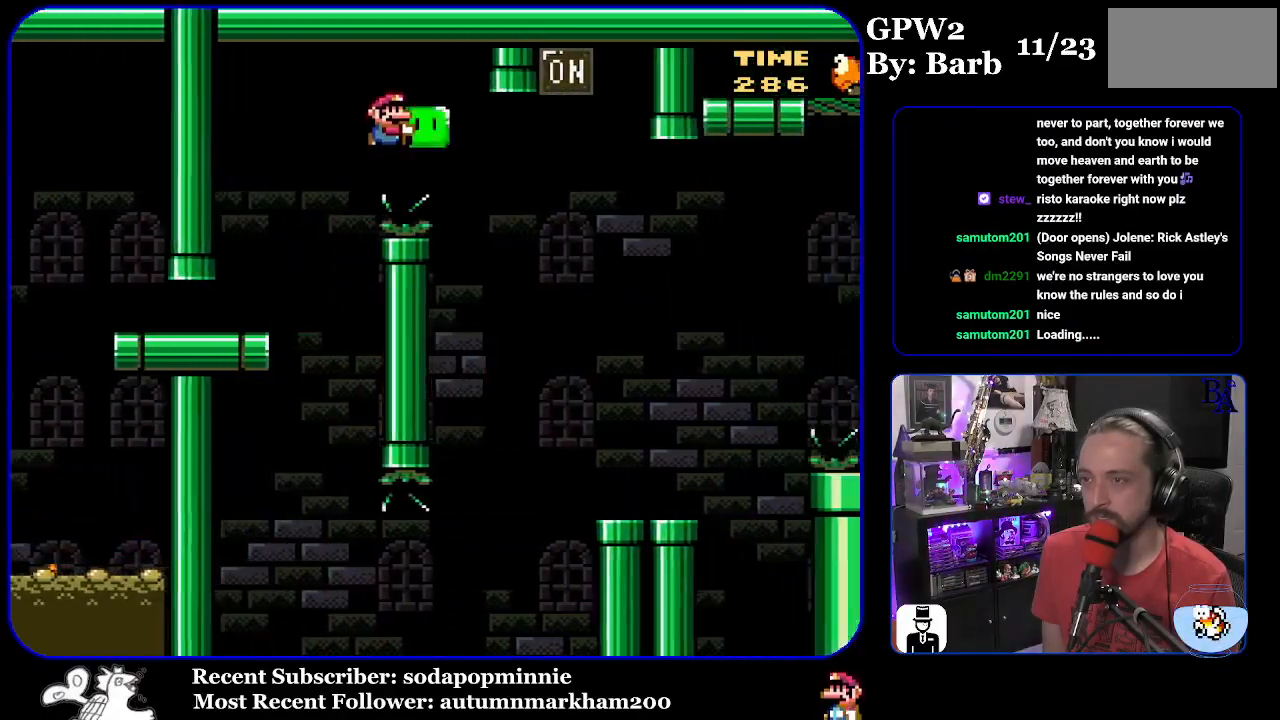
{"buttons": ["Y", "DPAD_RIGHT"], "events": [[283, "B", "up"], [317, "Y", "up"], [333, "DPAD_RIGHT", "up"], [350, "DPAD_LEFT", "down"], [350, "DPAD_UP", "up"], [383, "Y", "down"], [467, "DPAD_LEFT", "up"], [483, "DPAD_RIGHT", "down"]]}
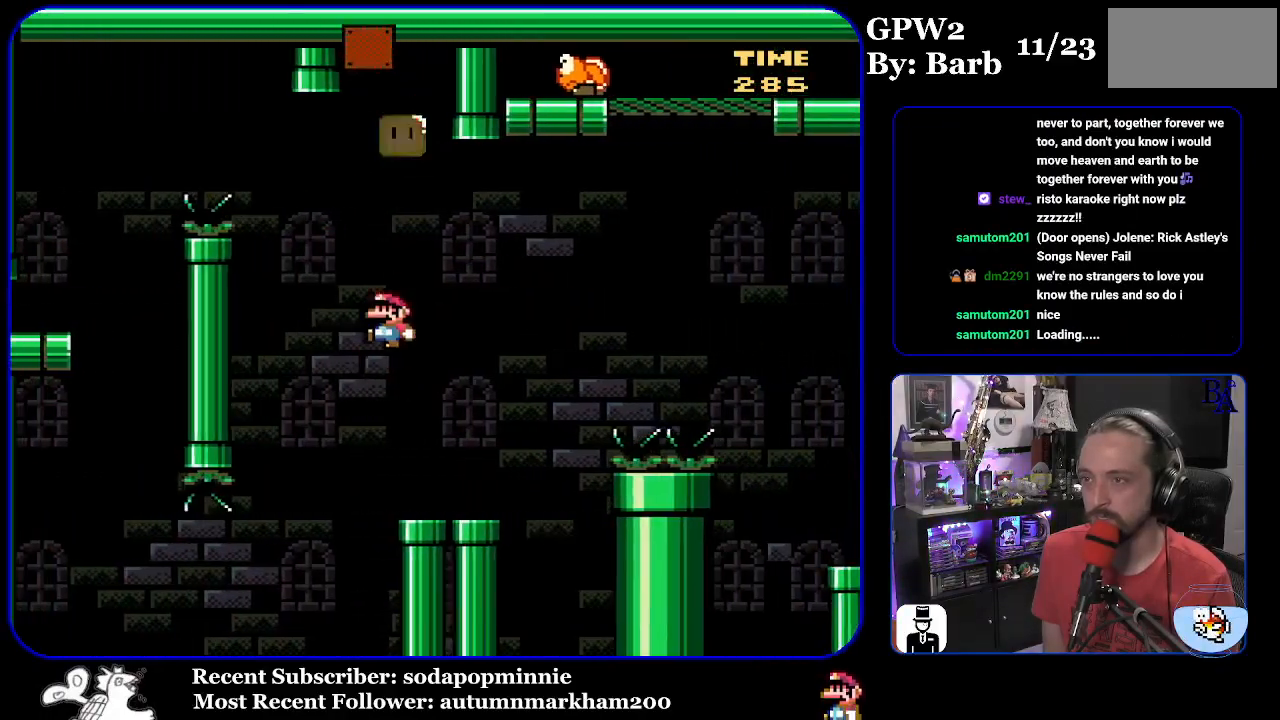
{"buttons": ["B", "Y", "DPAD_UP", "DPAD_RIGHT"], "events": [[117, "DPAD_UP", "down"], [333, "B", "down"]]}
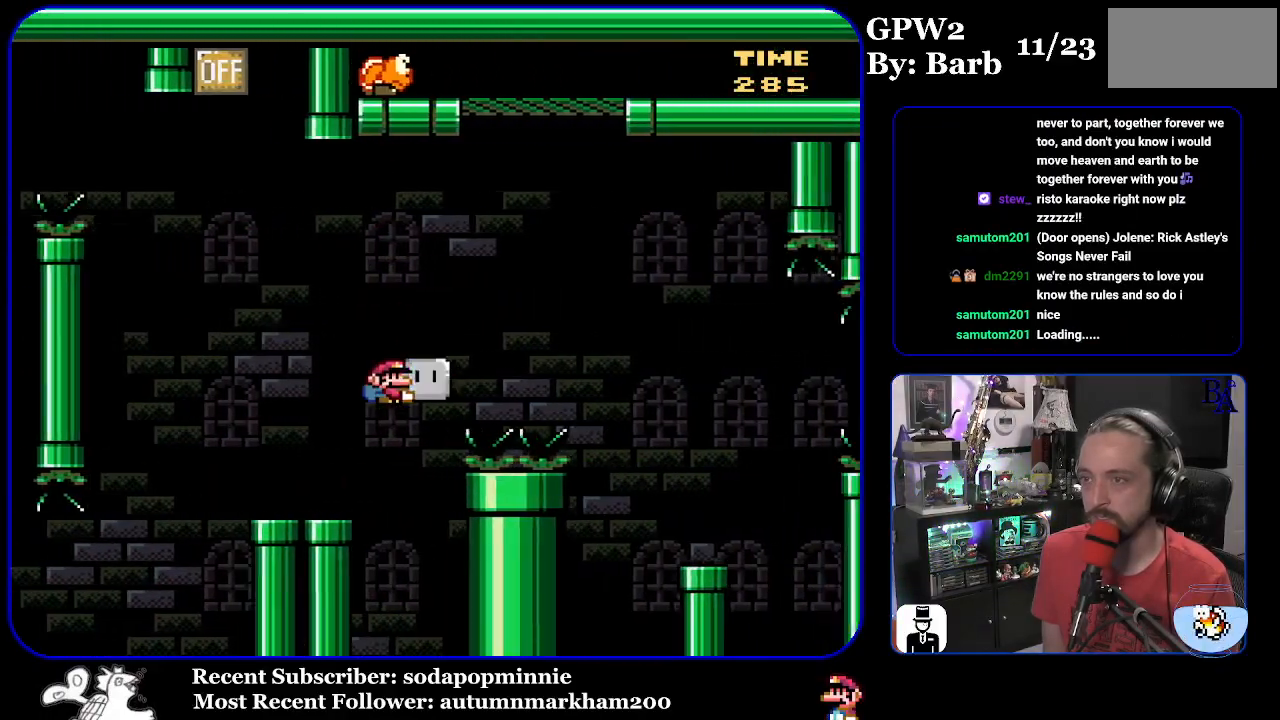
{"buttons": ["B", "Y", "DPAD_RIGHT"], "events": [[233, "Y", "up"], [333, "Y", "down"], [483, "DPAD_UP", "up"]]}
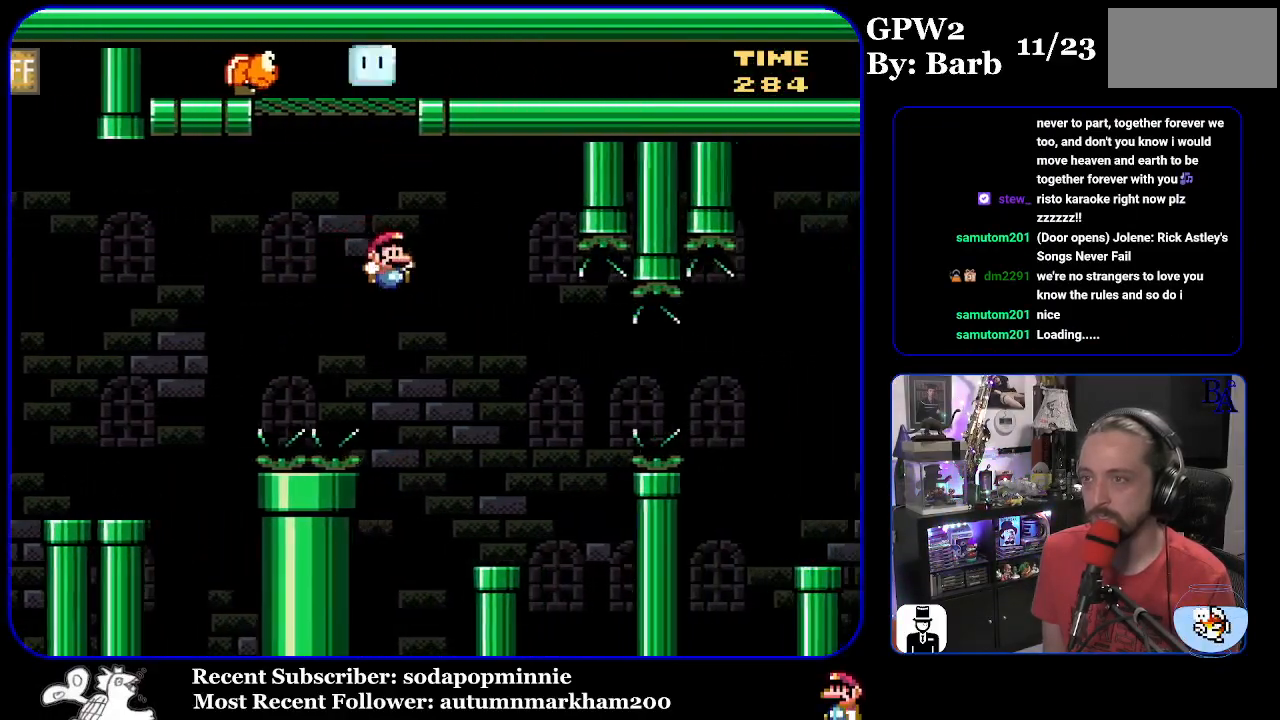
{"buttons": ["Y", "DPAD_RIGHT"], "events": [[83, "DPAD_RIGHT", "up"], [133, "DPAD_LEFT", "down"], [300, "DPAD_LEFT", "up"], [367, "DPAD_RIGHT", "down"], [417, "B", "up"]]}
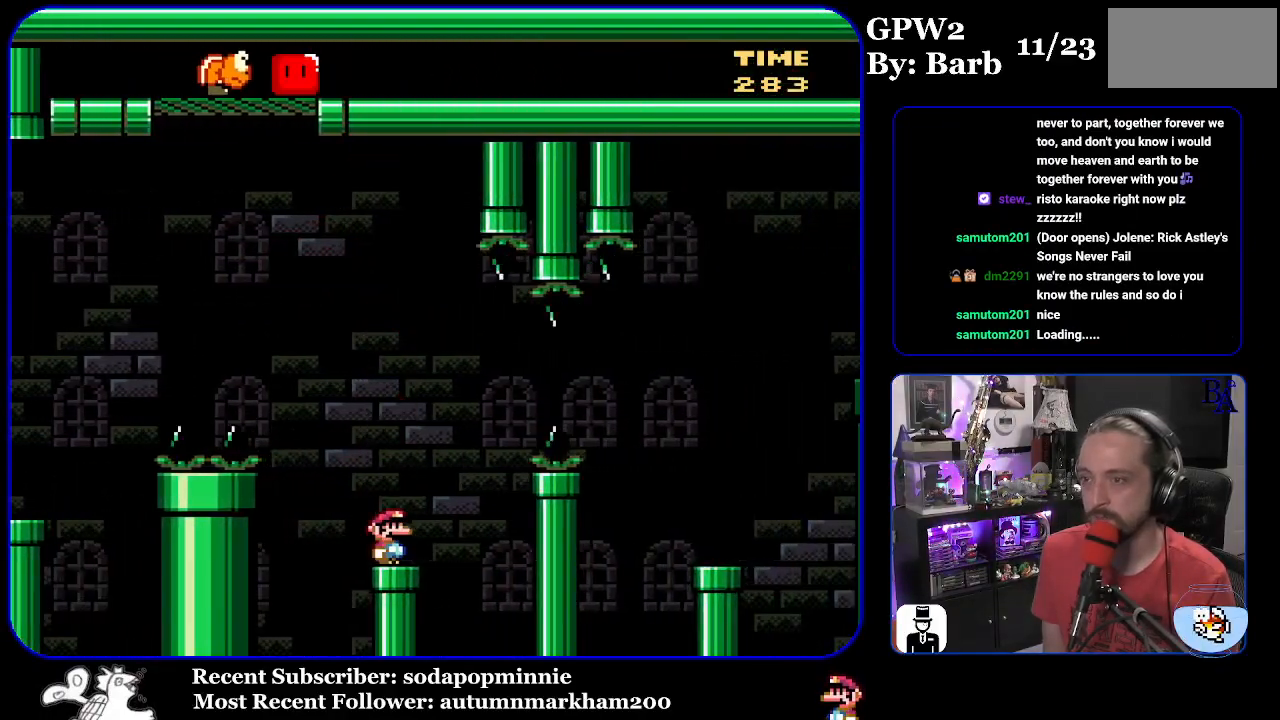
{"buttons": ["B", "Y", "DPAD_RIGHT"], "events": [[100, "B", "down"], [250, "B", "up"], [350, "B", "down"]]}
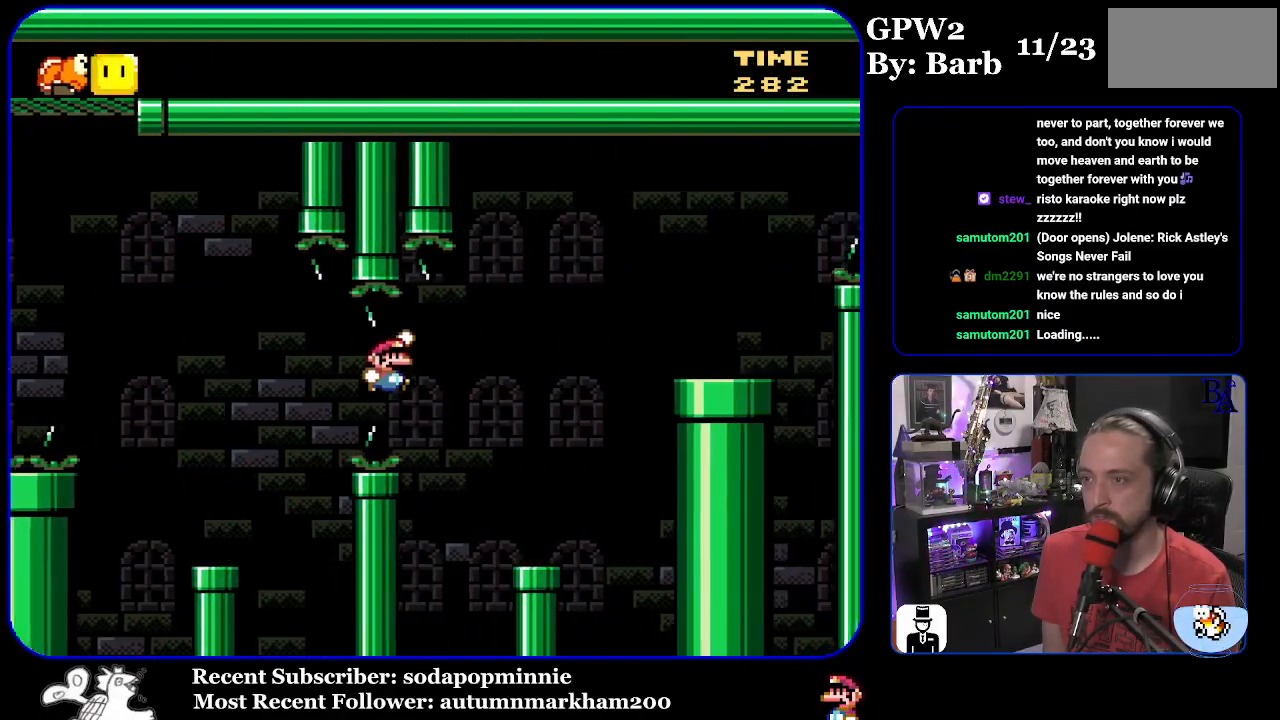
{"buttons": ["B", "Y", "DPAD_RIGHT"], "events": [[150, "B", "up"], [183, "DPAD_RIGHT", "up"], [250, "DPAD_LEFT", "down"], [383, "DPAD_LEFT", "up"], [417, "B", "down"], [433, "DPAD_RIGHT", "down"]]}
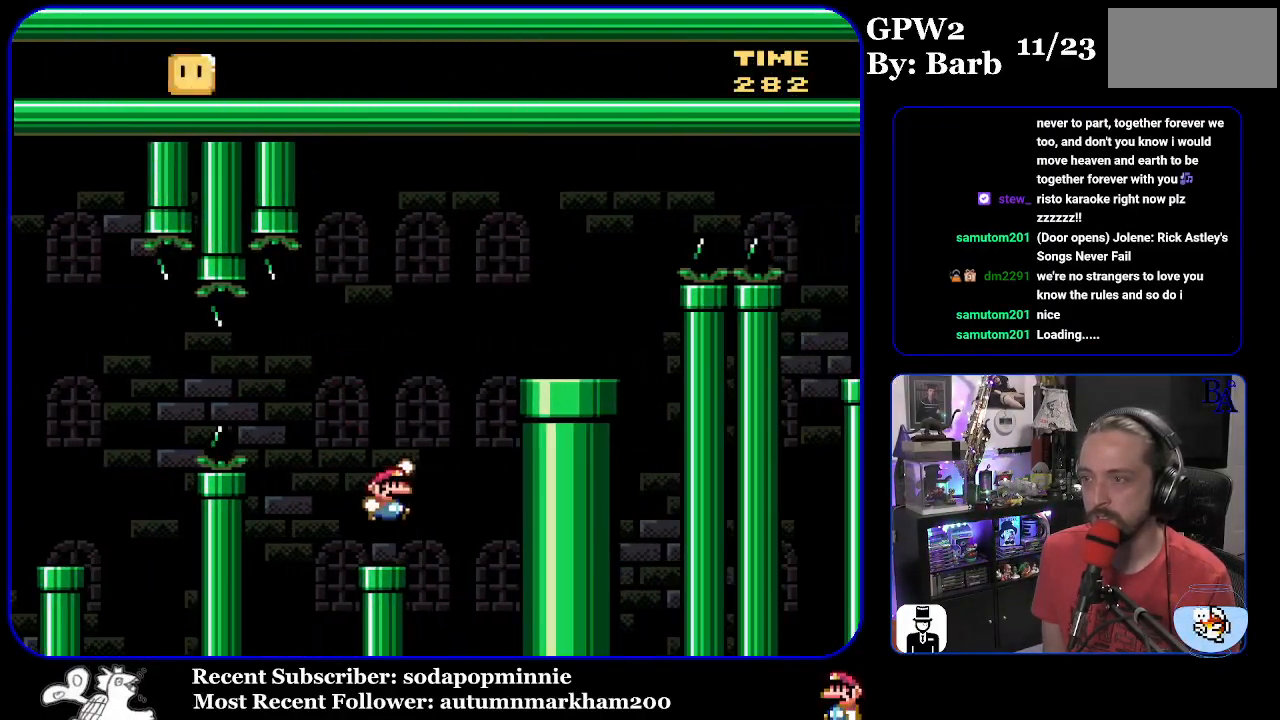
{"buttons": ["B", "Y", "DPAD_RIGHT"], "events": [[350, "B", "up"], [483, "B", "down"]]}
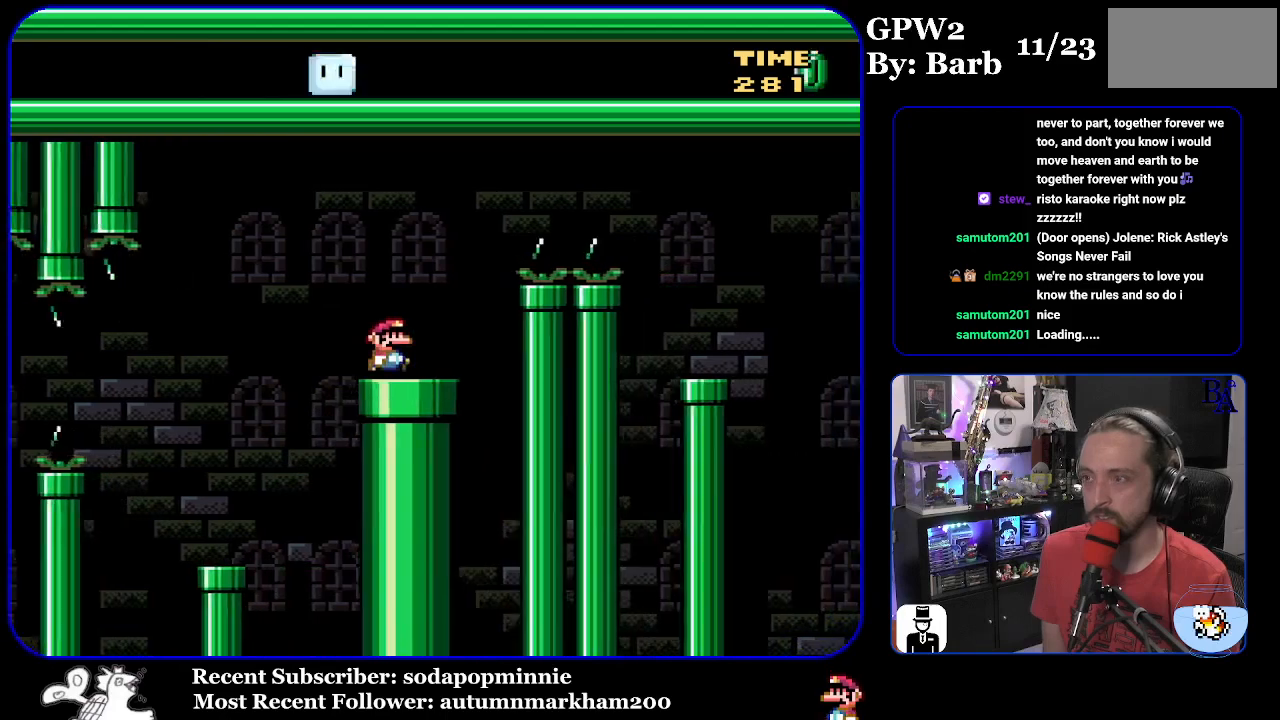
{"buttons": ["B", "Y", "DPAD_RIGHT"], "events": []}
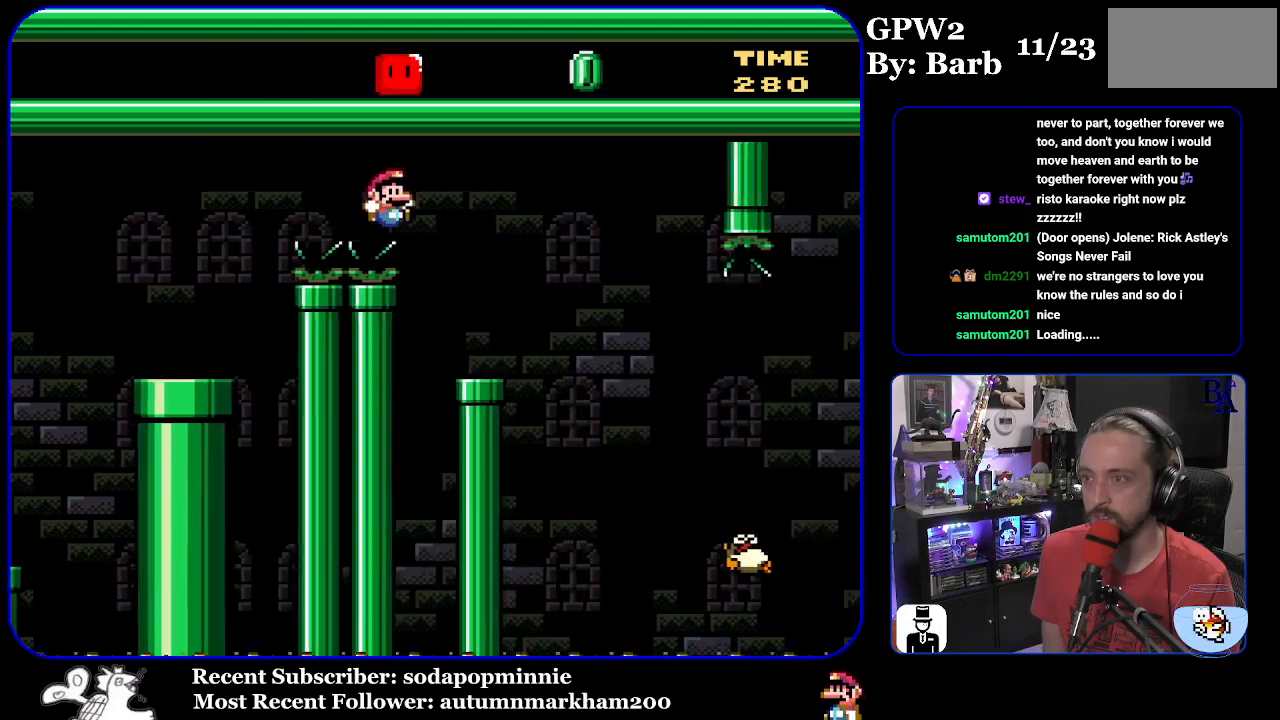
{"buttons": ["A"], "events": [[83, "DPAD_RIGHT", "up"], [117, "DPAD_LEFT", "down"], [217, "B", "up"], [250, "DPAD_LEFT", "up"], [300, "Y", "up"], [400, "B", "down"], [433, "A", "down"], [467, "B", "up"]]}